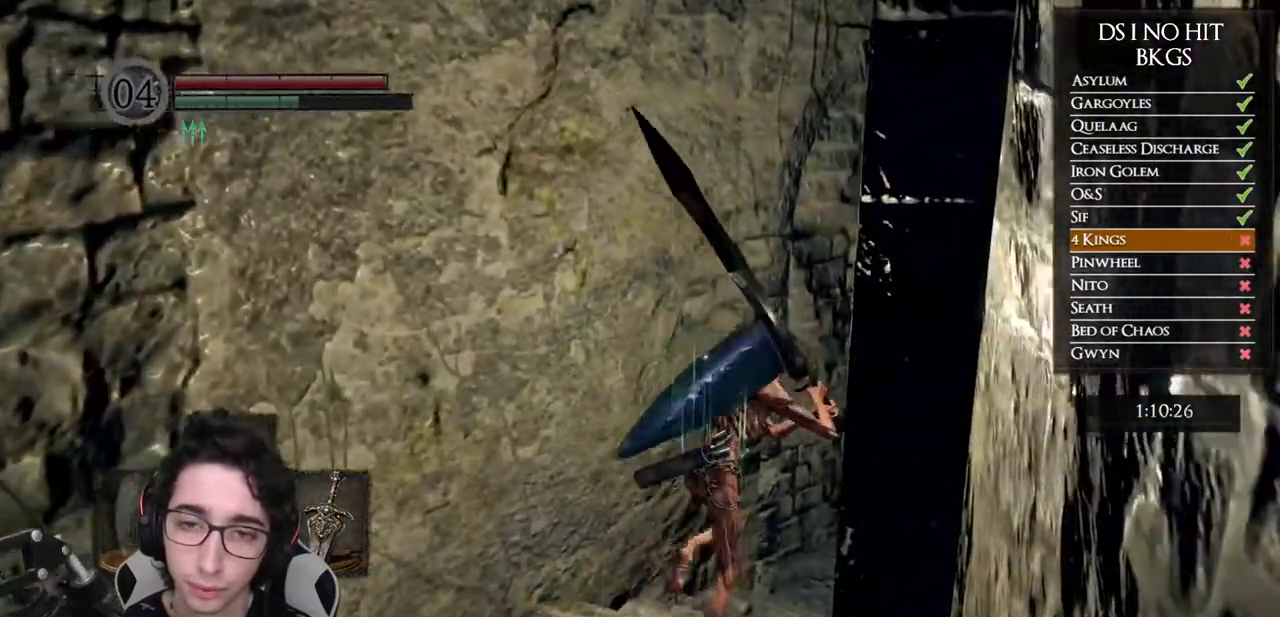
Gameplay with a controller (Xbox layout); each line is a JSON object with the inputs held at the frame after it. "button_events" lists button changes between this image and that frame as [ms after this image, input, new state], when the widget could be followed in between (sticks are given only as held states). Not read: L1 L2 R1 R2.
{"buttons": ["B"], "left_stick": "up-right", "right_stick": "center", "button_events": []}
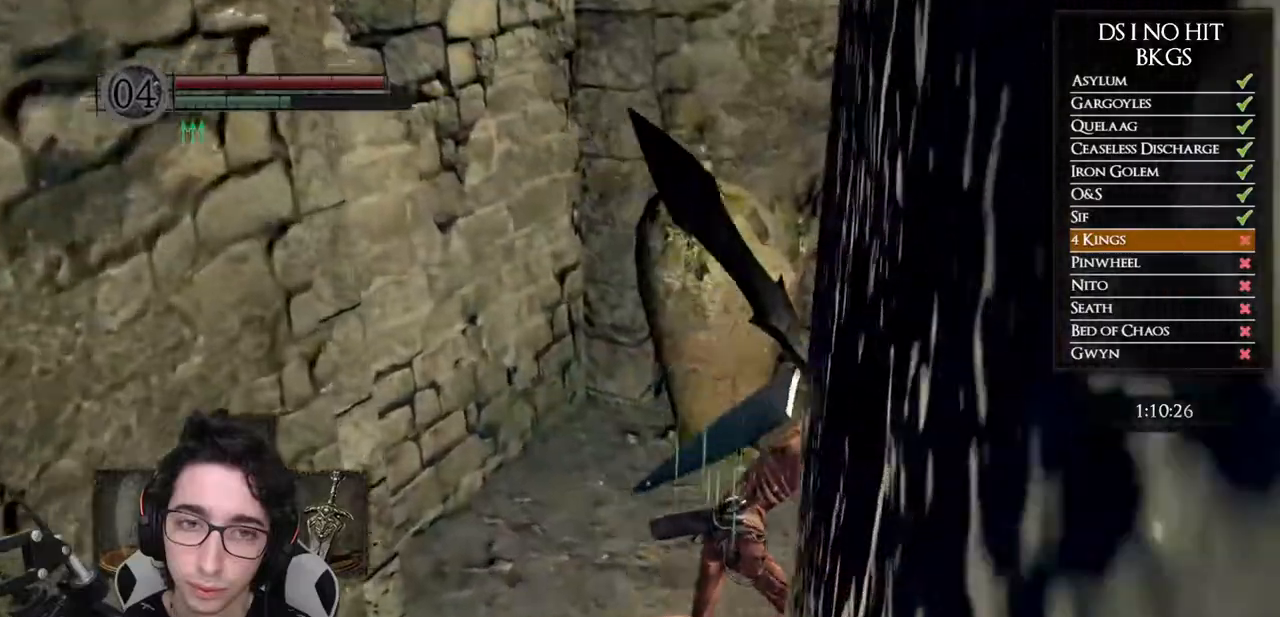
{"buttons": ["B"], "left_stick": "right", "right_stick": "center", "button_events": []}
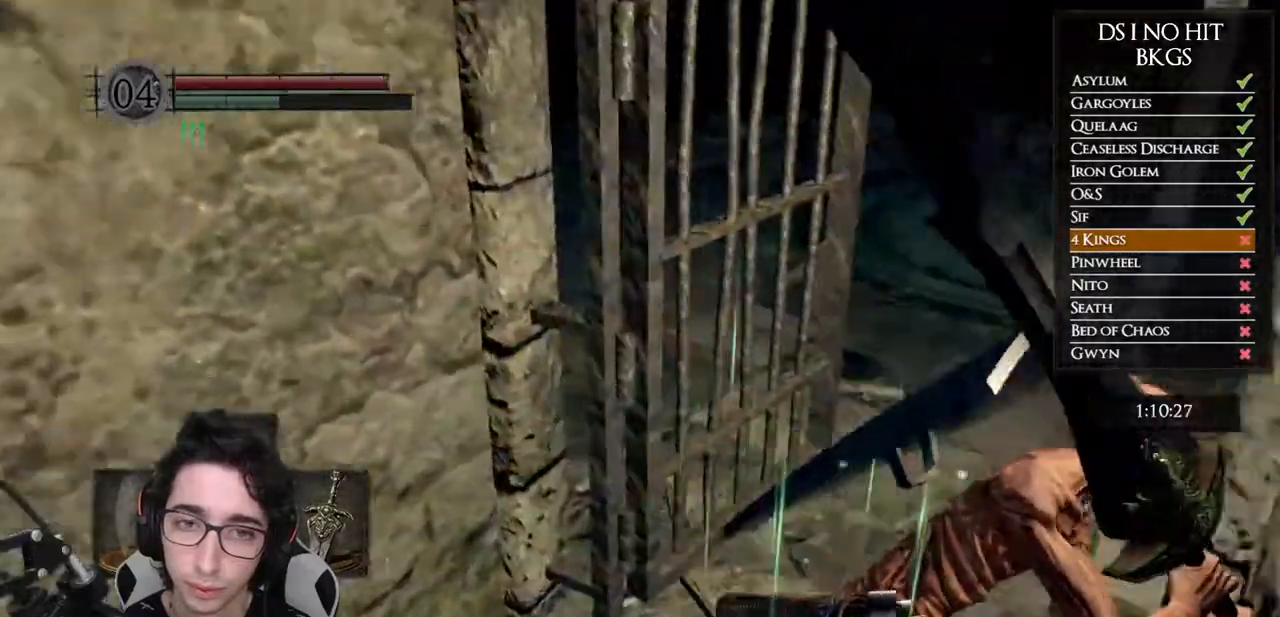
{"buttons": ["B"], "left_stick": "up", "right_stick": "center", "button_events": []}
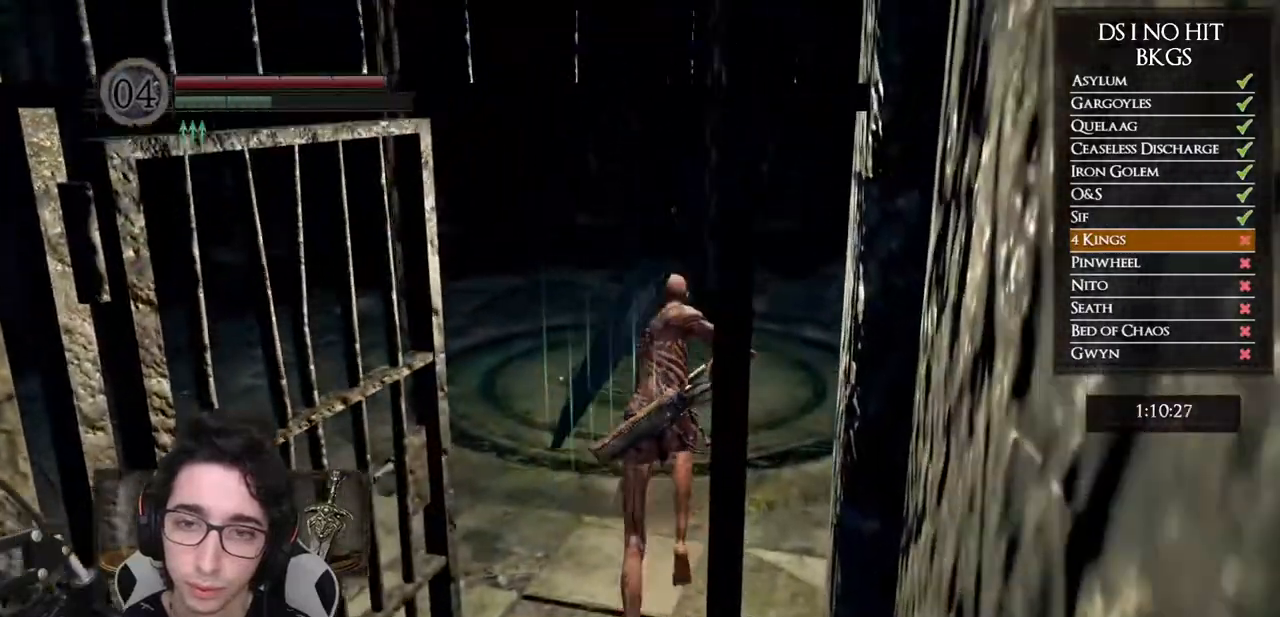
{"buttons": ["B"], "left_stick": "up", "right_stick": "center", "button_events": []}
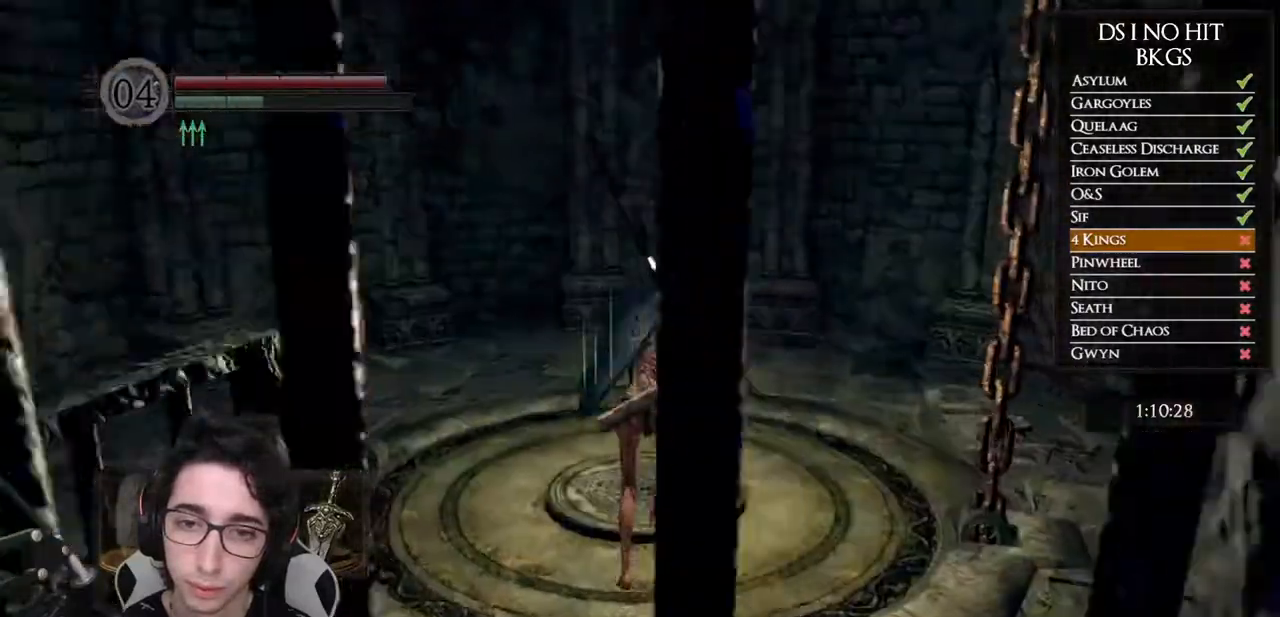
{"buttons": ["DPAD_UP"], "left_stick": "center", "right_stick": "center", "button_events": [[33, "B", "up"], [133, "START", "down"], [250, "START", "up"], [333, "A", "down"], [433, "A", "up"], [467, "DPAD_UP", "down"]]}
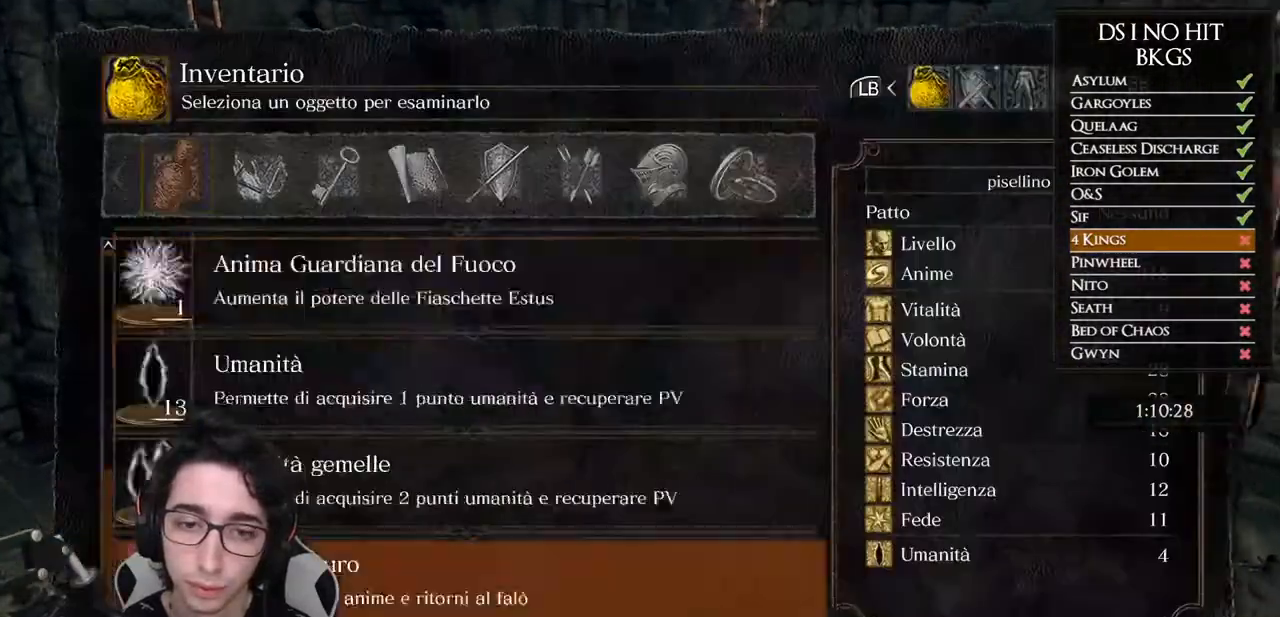
{"buttons": ["DPAD_UP"], "left_stick": "center", "right_stick": "center", "button_events": [[17, "DPAD_UP", "up"], [83, "DPAD_UP", "down"], [150, "DPAD_UP", "up"], [217, "DPAD_UP", "down"], [283, "DPAD_UP", "up"], [333, "DPAD_UP", "down"], [400, "DPAD_UP", "up"], [450, "DPAD_UP", "down"]]}
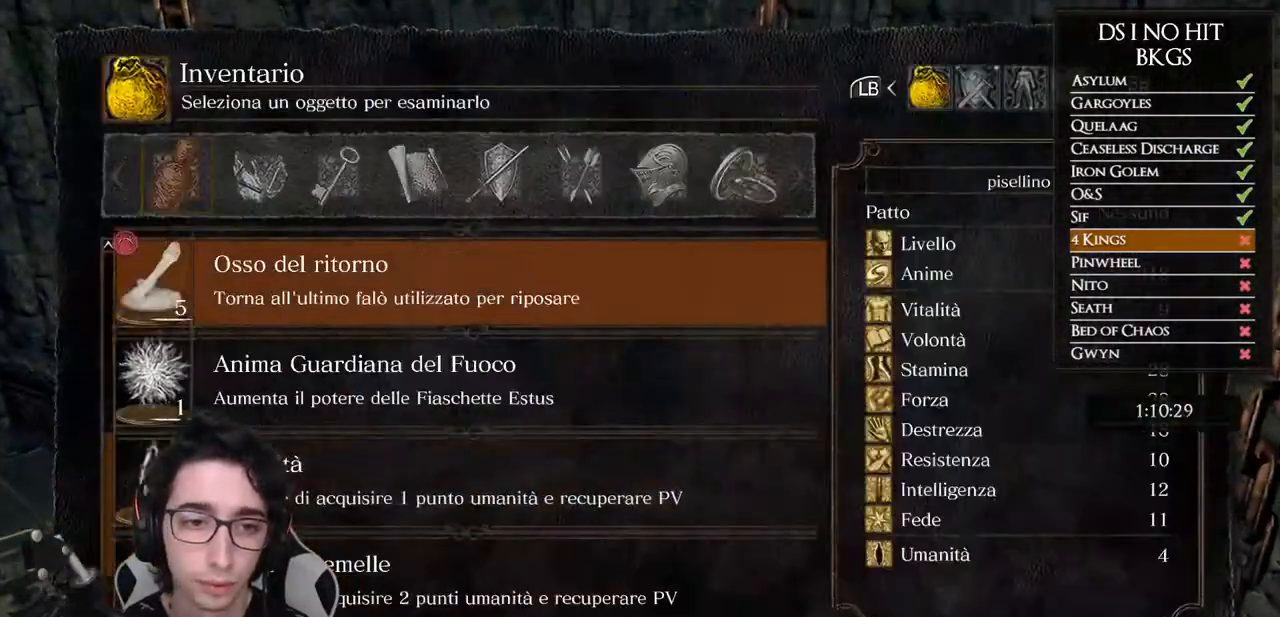
{"buttons": ["B"], "left_stick": "center", "right_stick": "center", "button_events": [[17, "DPAD_UP", "up"], [83, "DPAD_UP", "down"], [133, "DPAD_UP", "up"], [183, "DPAD_UP", "down"], [283, "DPAD_UP", "up"], [317, "B", "down"], [417, "B", "up"], [483, "B", "down"]]}
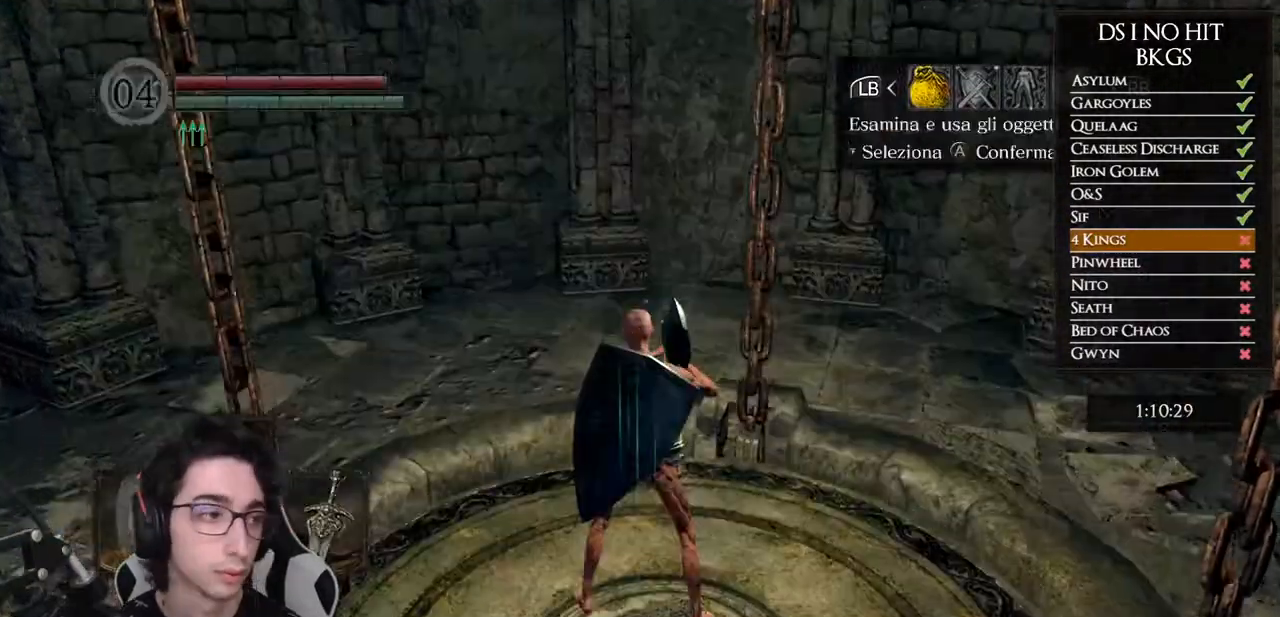
{"buttons": [], "left_stick": "center", "right_stick": "center", "button_events": [[67, "B", "up"]]}
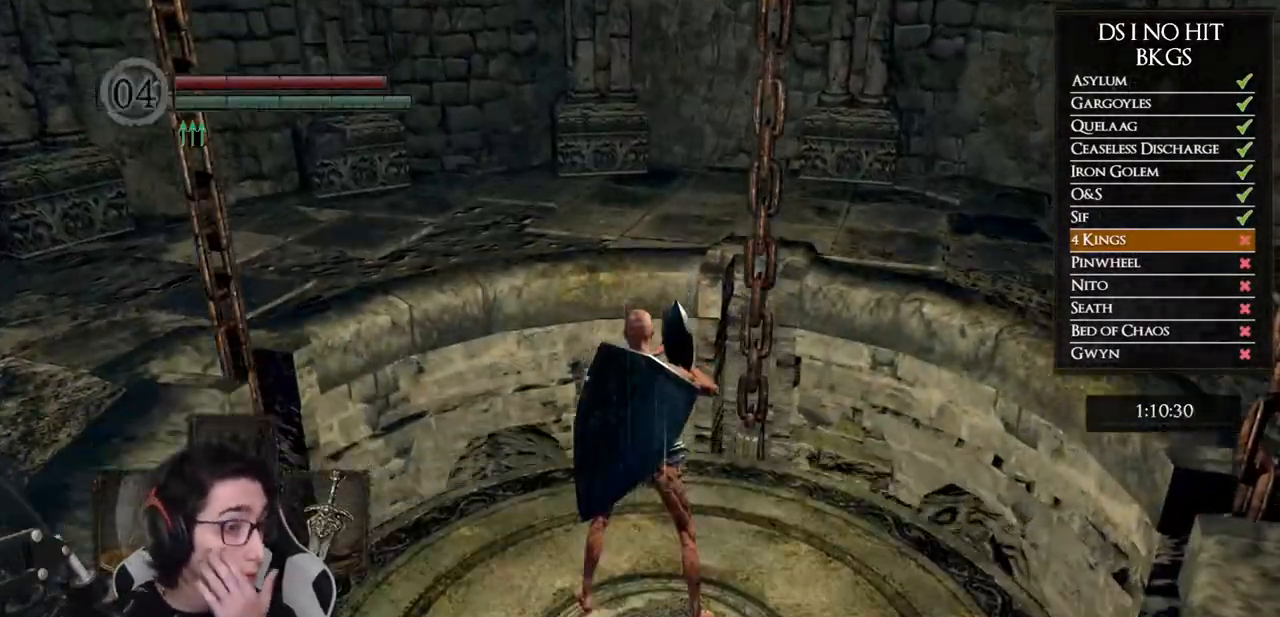
{"buttons": [], "left_stick": "center", "right_stick": "center", "button_events": []}
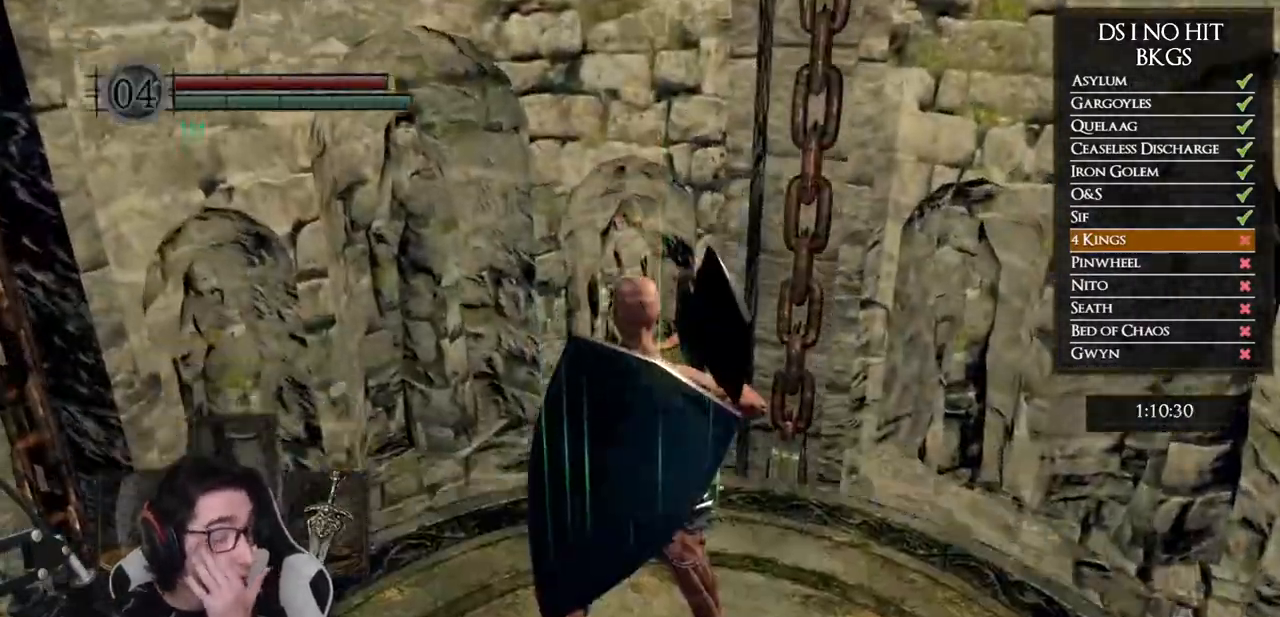
{"buttons": [], "left_stick": "center", "right_stick": "center", "button_events": []}
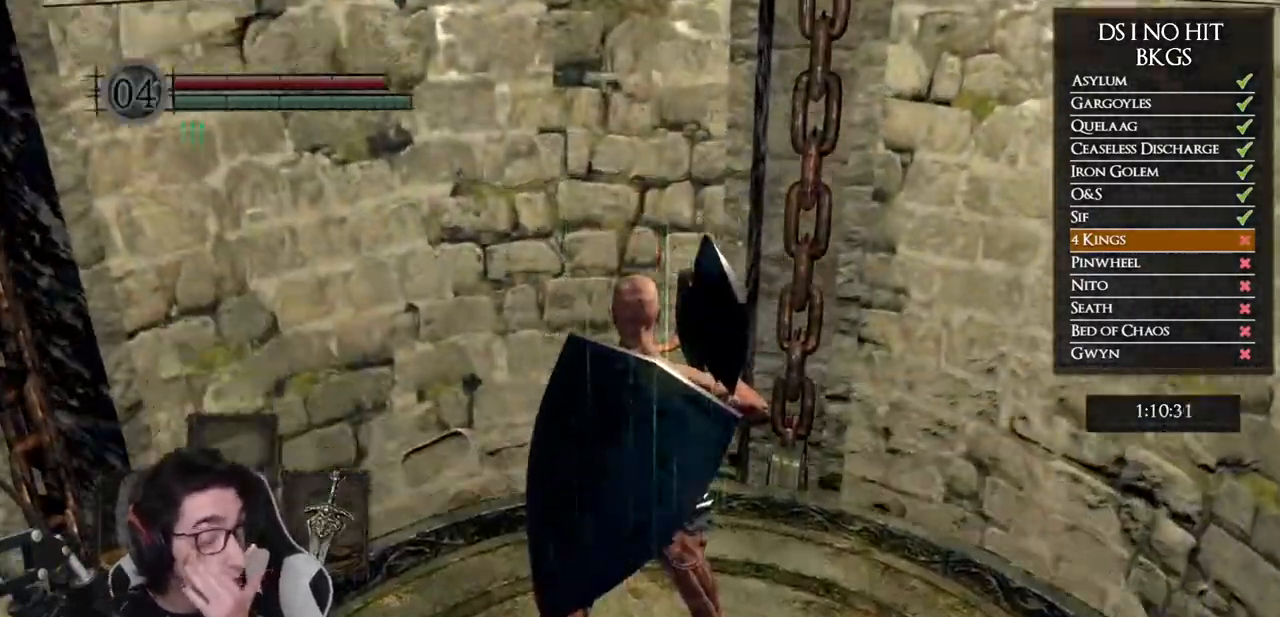
{"buttons": [], "left_stick": "center", "right_stick": "center", "button_events": []}
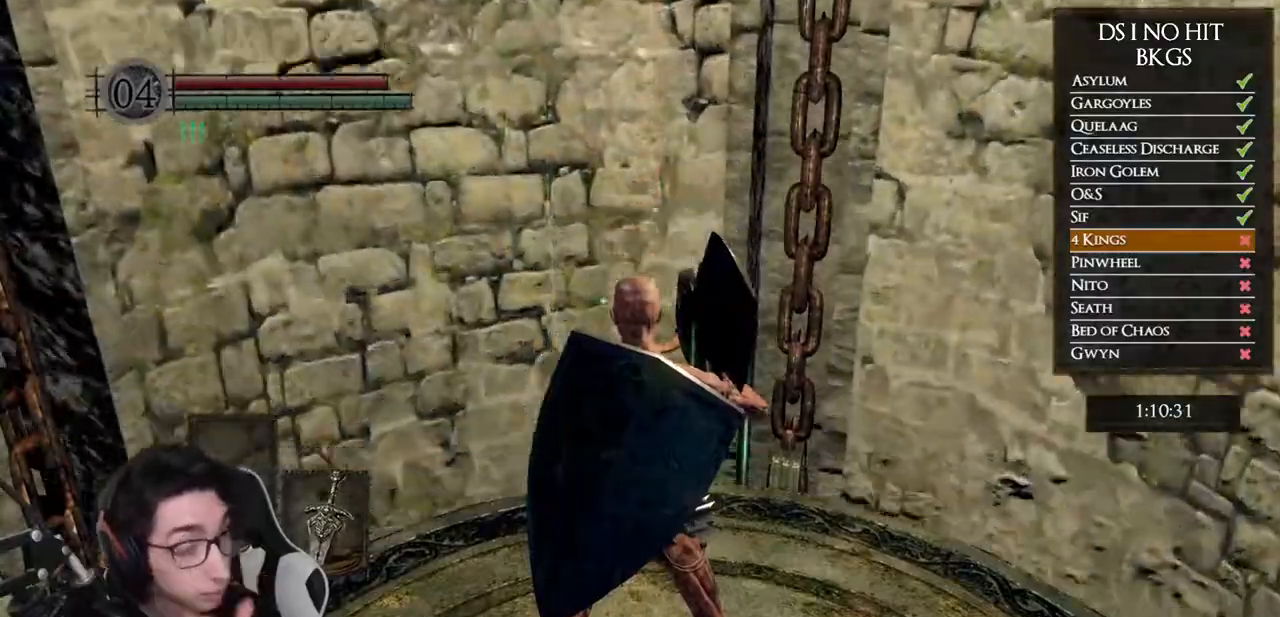
{"buttons": [], "left_stick": "center", "right_stick": "center", "button_events": []}
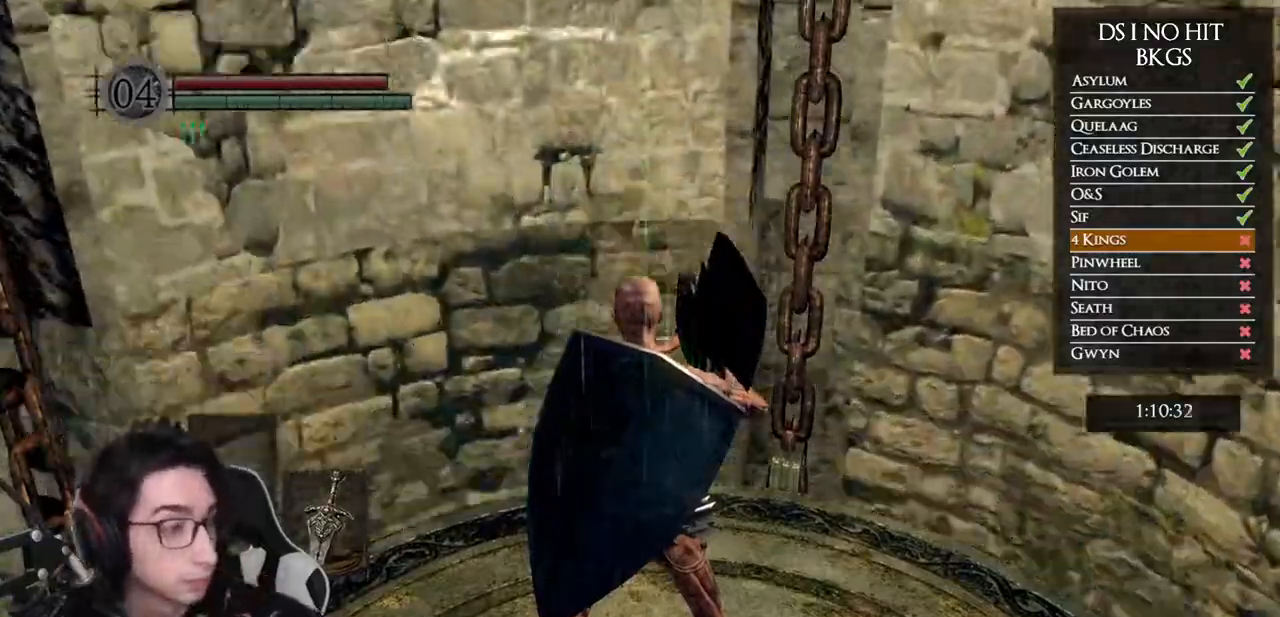
{"buttons": [], "left_stick": "center", "right_stick": "center", "button_events": []}
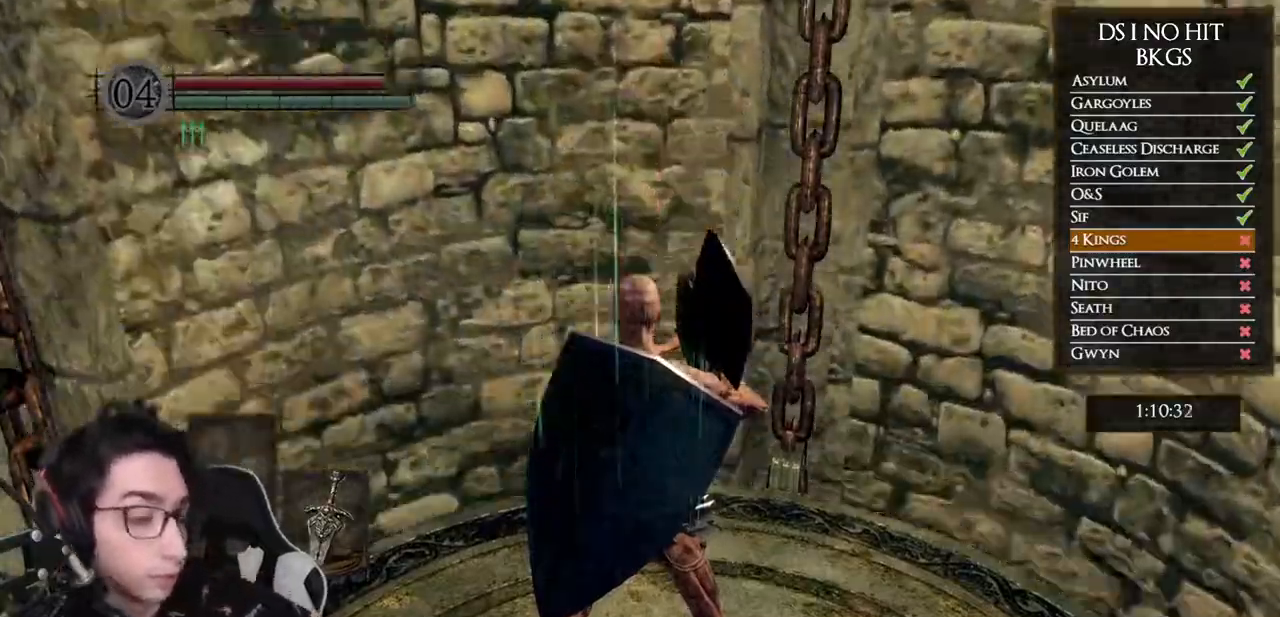
{"buttons": [], "left_stick": "center", "right_stick": "center", "button_events": []}
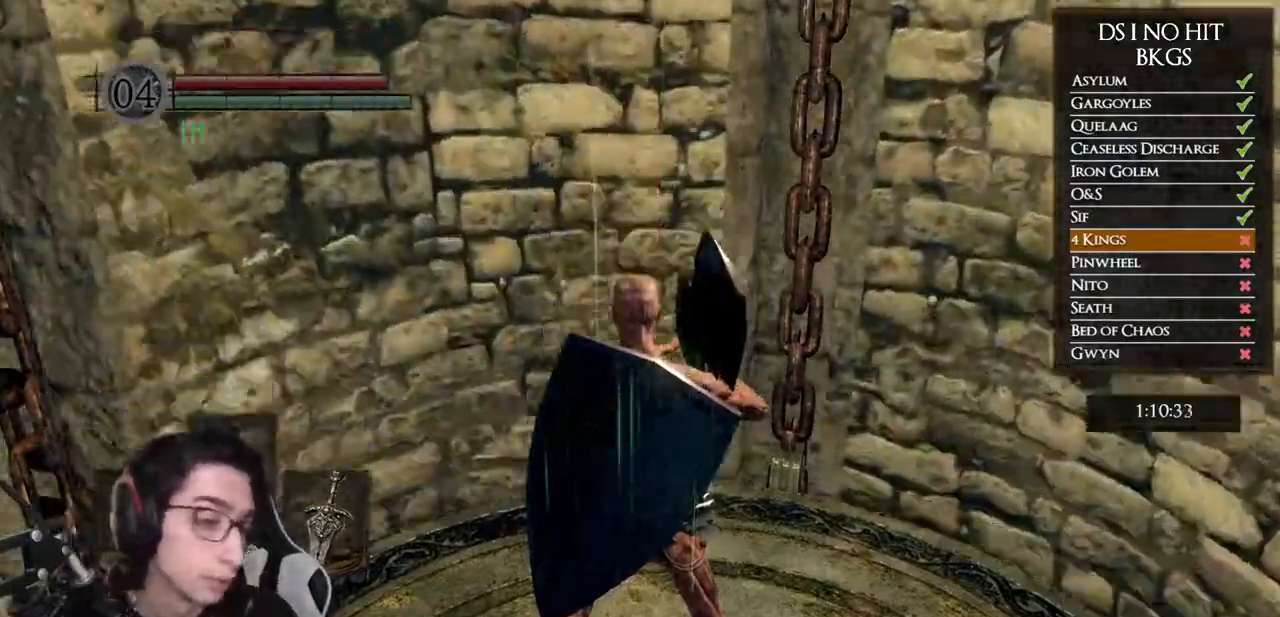
{"buttons": [], "left_stick": "center", "right_stick": "center", "button_events": []}
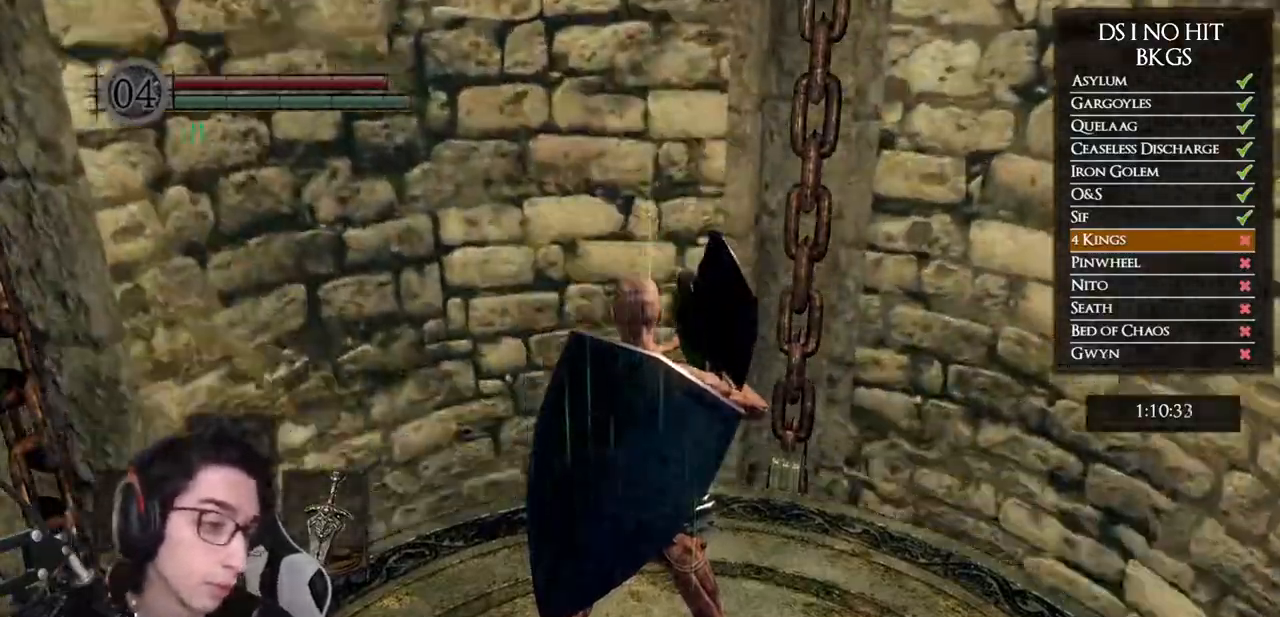
{"buttons": [], "left_stick": "center", "right_stick": "center", "button_events": []}